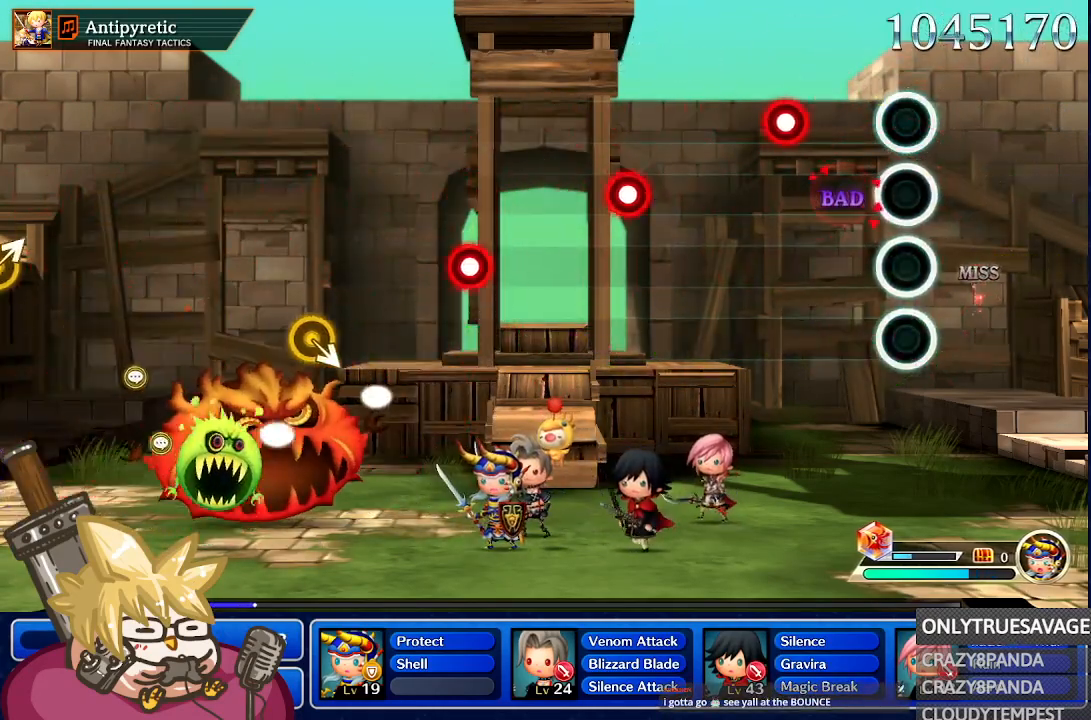
Gameplay with a controller (Nintendo layout); each line is a JSON object with the inputs held at the frame after it (dt_ms = milliseconds from this image to that frame). "events" lists button and stick changes between this image and that frame as [ms after this image, input, new state], when the widget could be followed in between. Not read: L3 R3 SELECT START.
{"dt_ms": 500, "buttons": [], "left_stick": "center", "right_stick": "center", "events": [[300, "A", "down"], [400, "A", "up"]]}
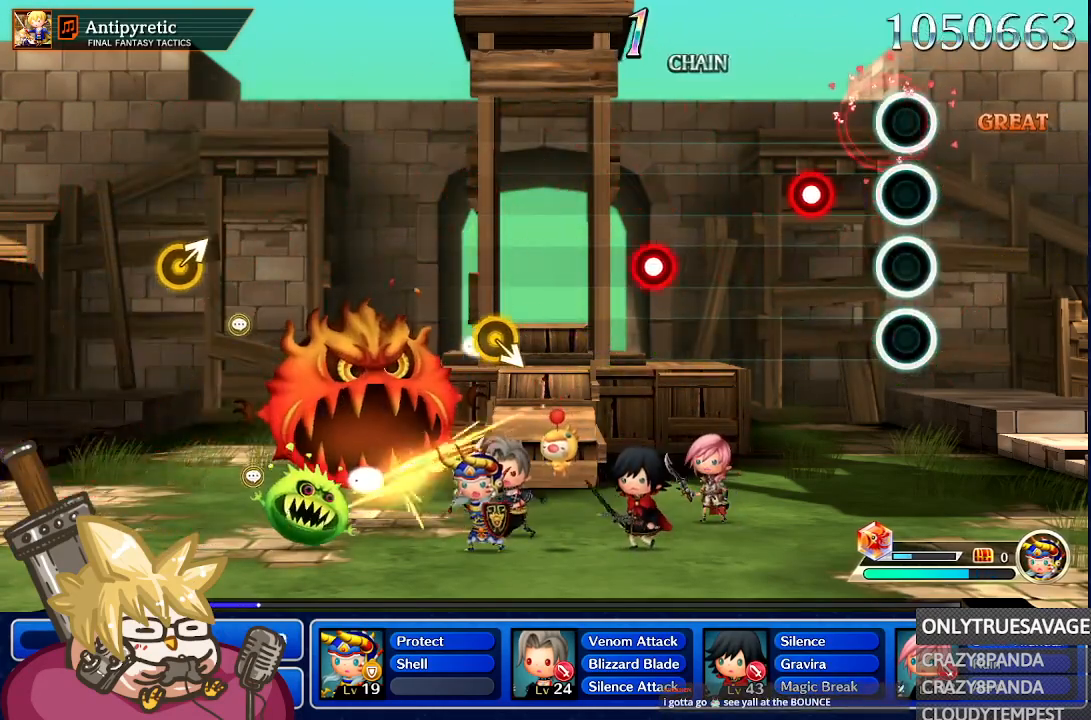
{"dt_ms": 500, "buttons": [], "left_stick": "center", "right_stick": "center", "events": [[250, "A", "down"], [383, "A", "up"]]}
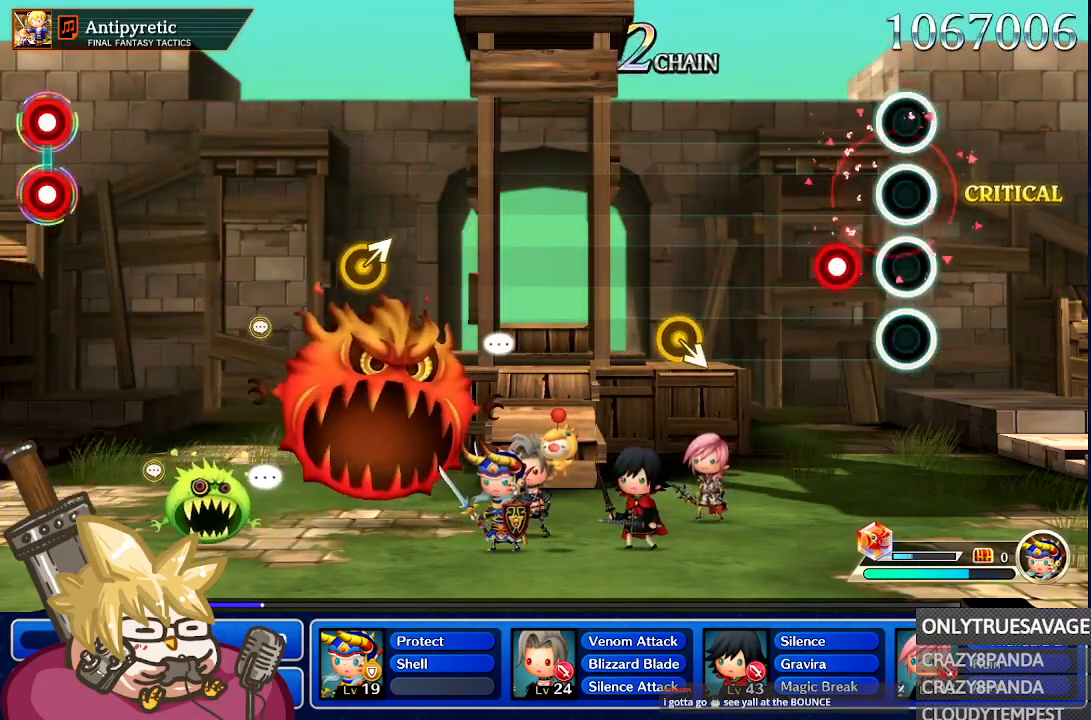
{"dt_ms": 500, "buttons": [], "left_stick": "center", "right_stick": "center", "events": [[233, "A", "down"], [350, "A", "up"]]}
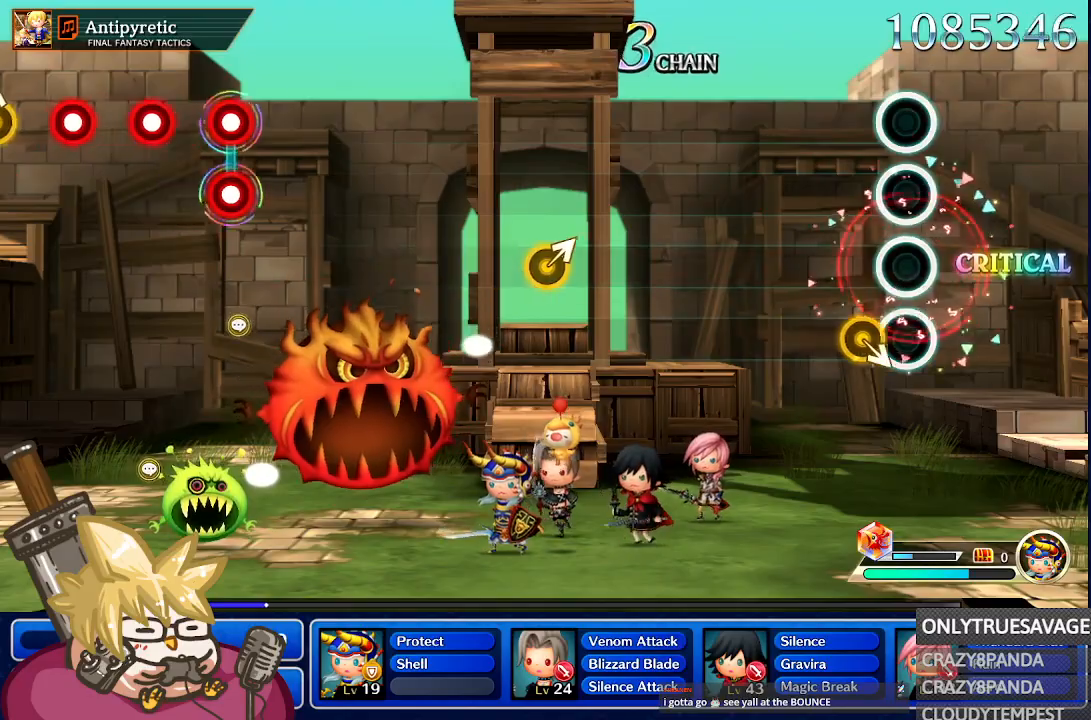
{"dt_ms": 500, "buttons": [], "left_stick": "center", "right_stick": "center", "events": [[150, "left_stick", "down-right"], [250, "left_stick", "center"]]}
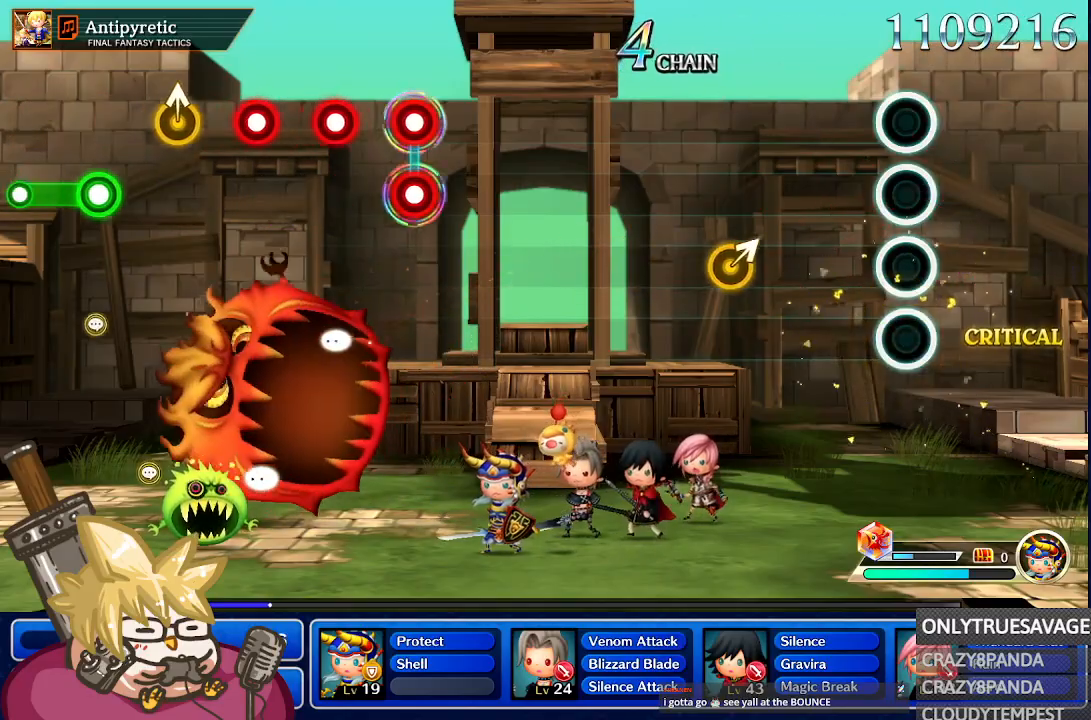
{"dt_ms": 500, "buttons": [], "left_stick": "up-right", "right_stick": "center", "events": [[500, "left_stick", "up-right"]]}
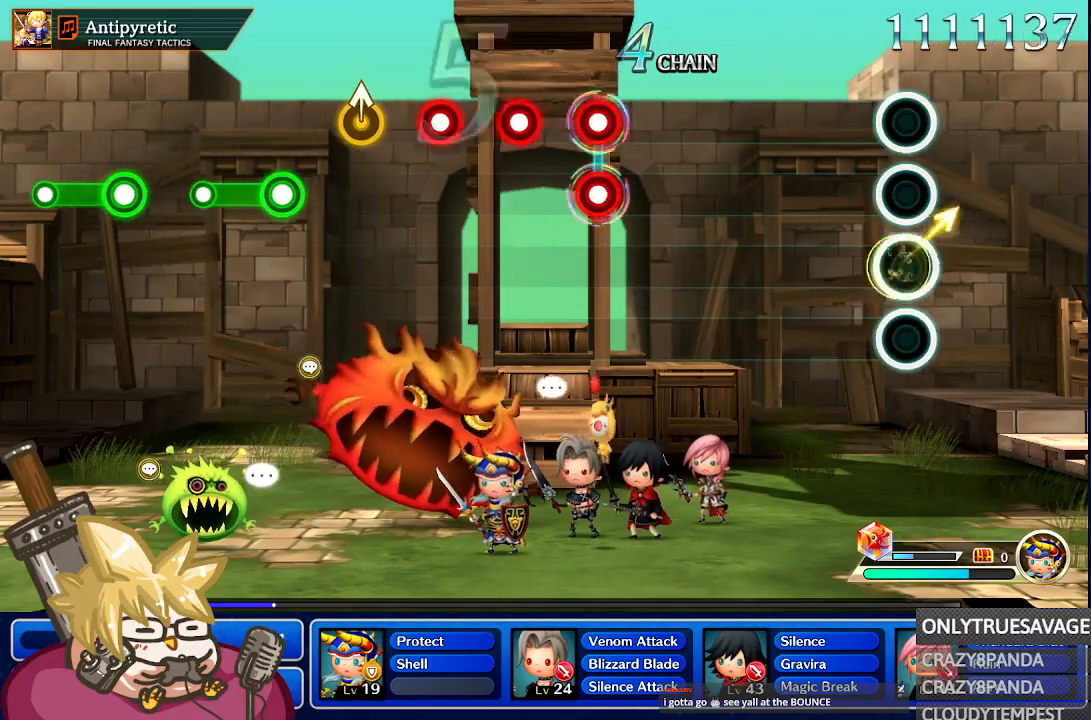
{"dt_ms": 500, "buttons": [], "left_stick": "center", "right_stick": "center", "events": [[100, "left_stick", "center"]]}
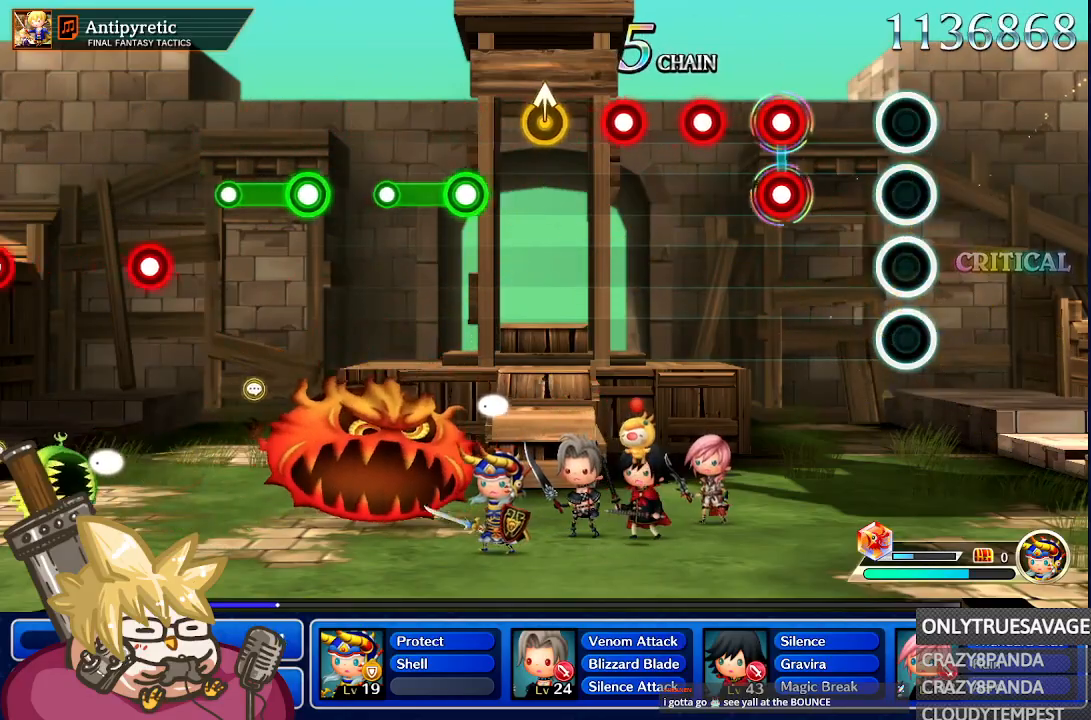
{"dt_ms": 500, "buttons": [], "left_stick": "center", "right_stick": "center", "events": [[333, "L1", "down"], [350, "A", "down"], [417, "L1", "up"], [483, "A", "up"]]}
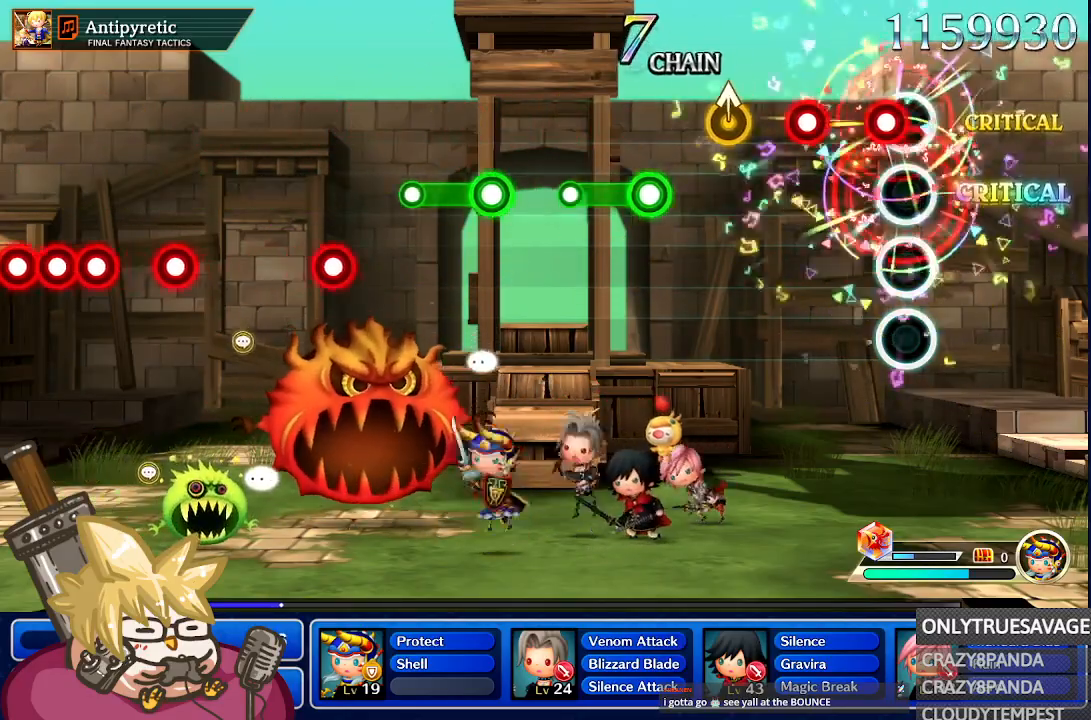
{"dt_ms": 1000, "buttons": [], "left_stick": "center", "right_stick": "center", "events": [[83, "A", "down"], [167, "A", "up"], [250, "A", "down"], [333, "A", "up"], [400, "A", "down"], [483, "A", "up"], [650, "A", "down"], [950, "A", "up"]]}
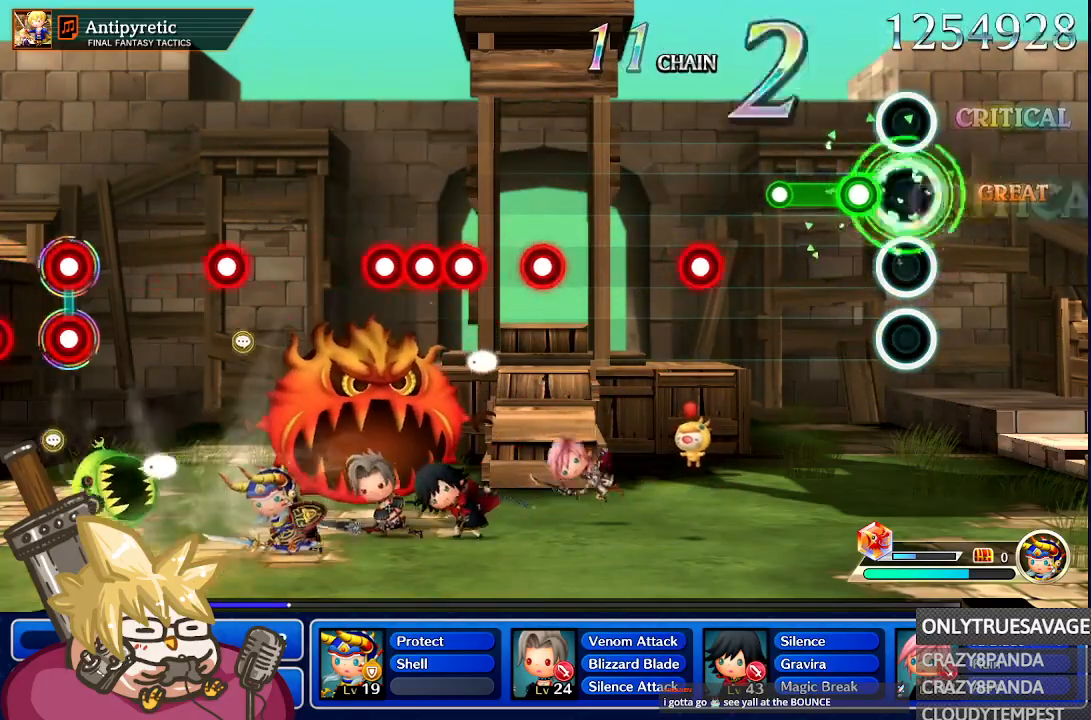
{"dt_ms": 500, "buttons": [], "left_stick": "center", "right_stick": "center", "events": [[150, "A", "down"], [367, "A", "up"]]}
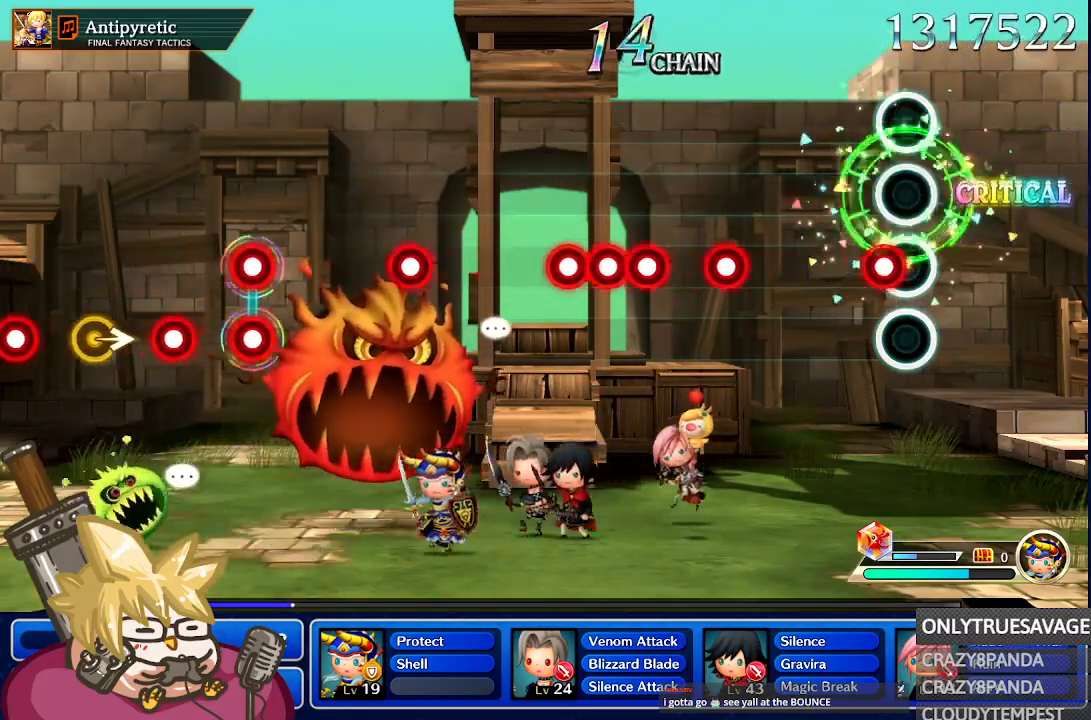
{"dt_ms": 500, "buttons": [], "left_stick": "center", "right_stick": "center", "events": [[33, "A", "down"], [150, "A", "up"]]}
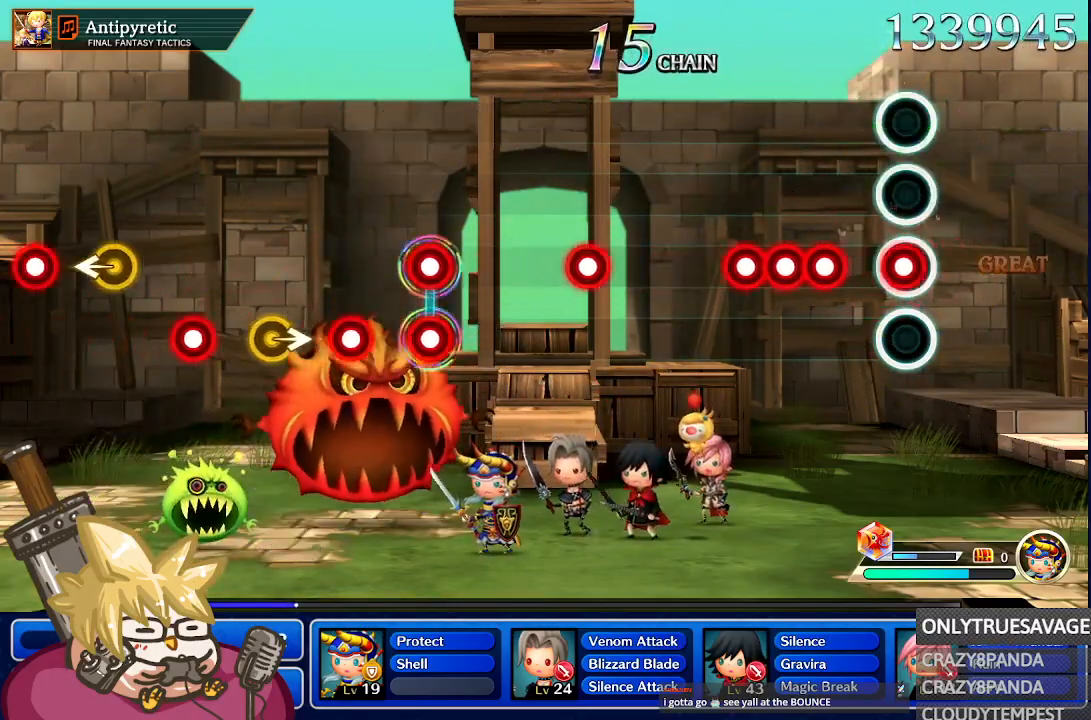
{"dt_ms": 500, "buttons": [], "left_stick": "center", "right_stick": "center", "events": [[50, "A", "down"], [150, "A", "up"], [233, "A", "down"], [333, "A", "up"], [400, "A", "down"], [467, "A", "up"]]}
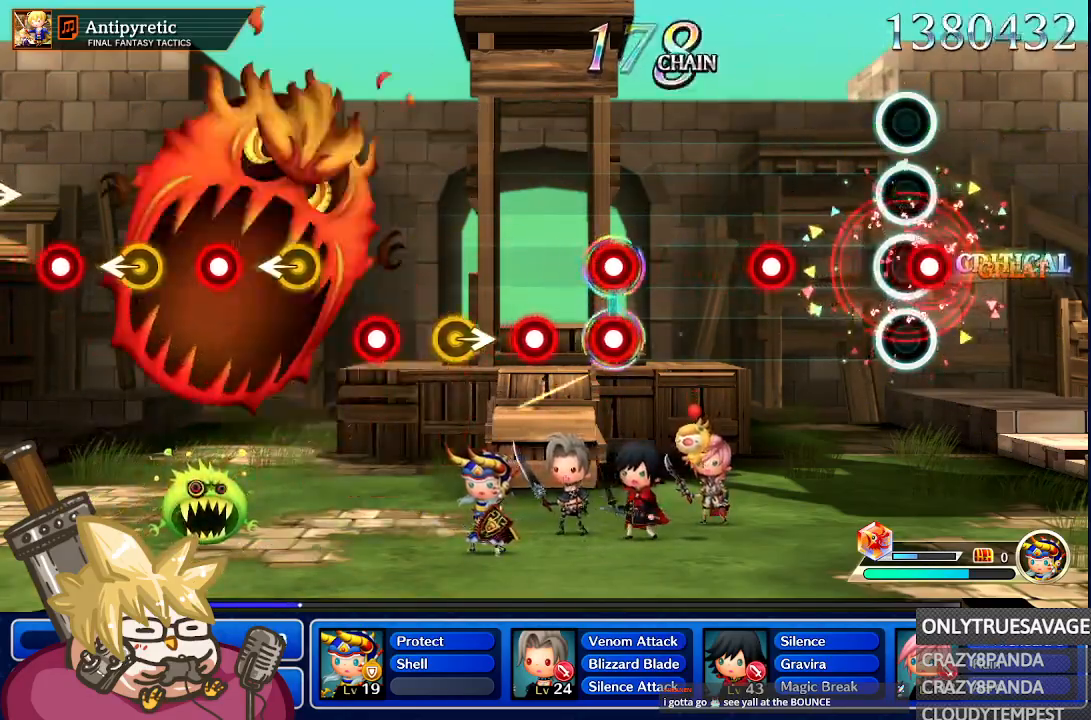
{"dt_ms": 500, "buttons": ["A"], "left_stick": "center", "right_stick": "center", "events": [[50, "A", "down"], [150, "A", "up"], [433, "A", "down"]]}
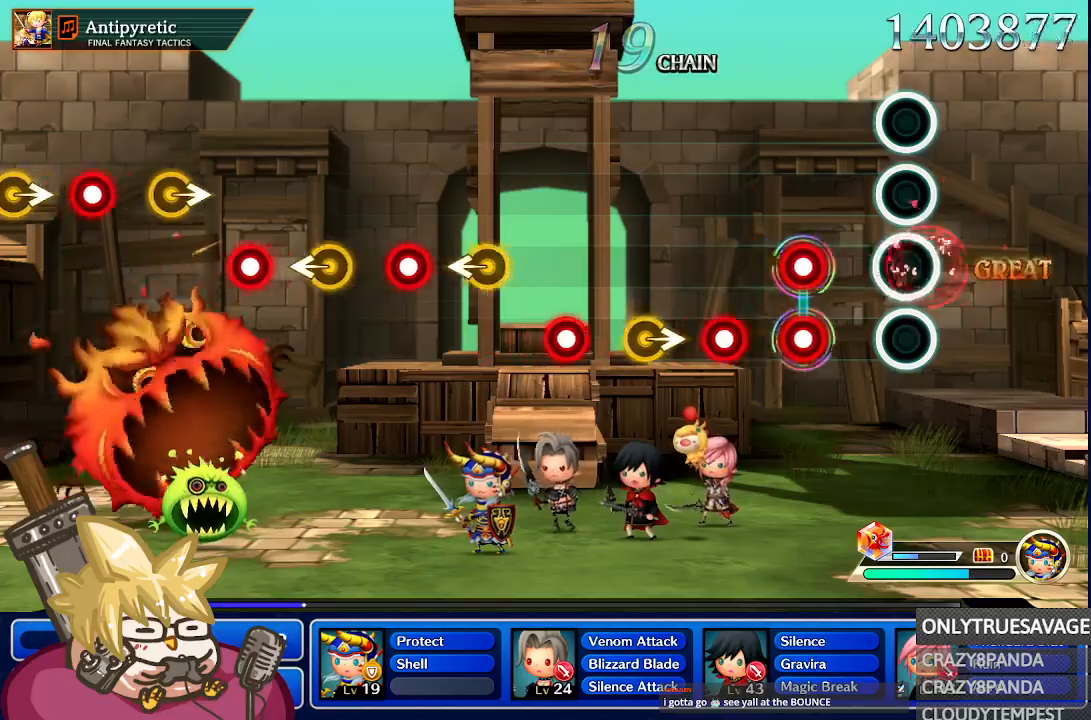
{"dt_ms": 500, "buttons": [], "left_stick": "center", "right_stick": "center", "events": [[33, "A", "up"], [267, "L1", "down"], [300, "A", "down"], [367, "L1", "up"], [400, "A", "up"]]}
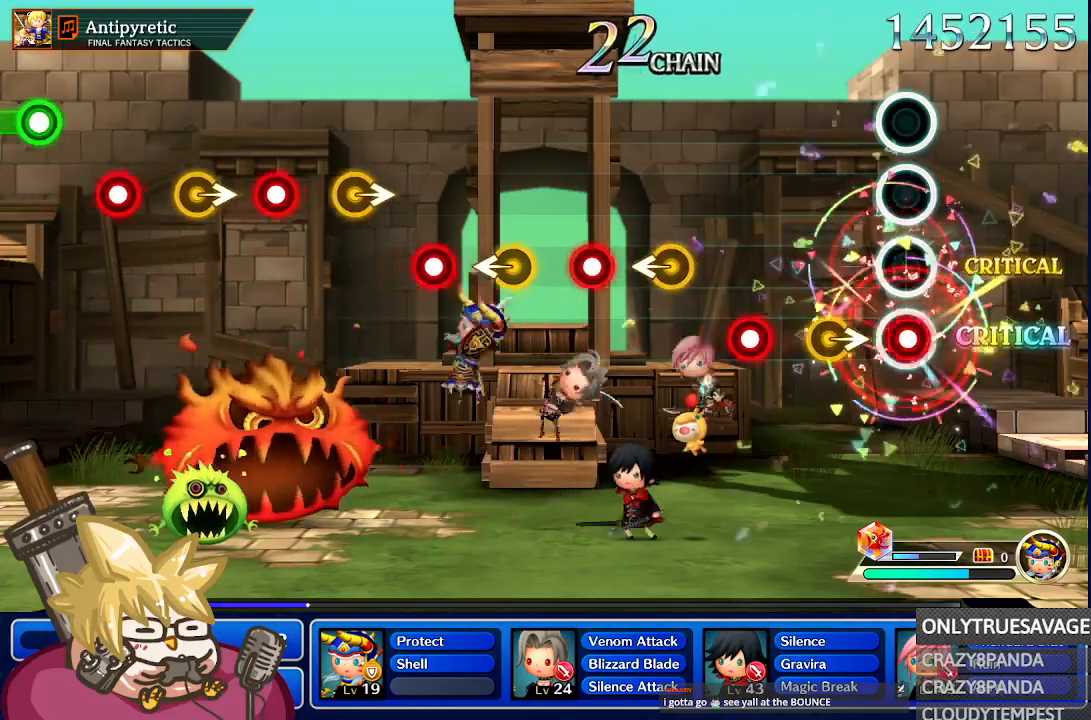
{"dt_ms": 500, "buttons": [], "left_stick": "center", "right_stick": "center", "events": [[33, "A", "down"], [133, "A", "up"], [183, "left_stick", "right"], [300, "left_stick", "center"], [367, "A", "down"], [483, "A", "up"]]}
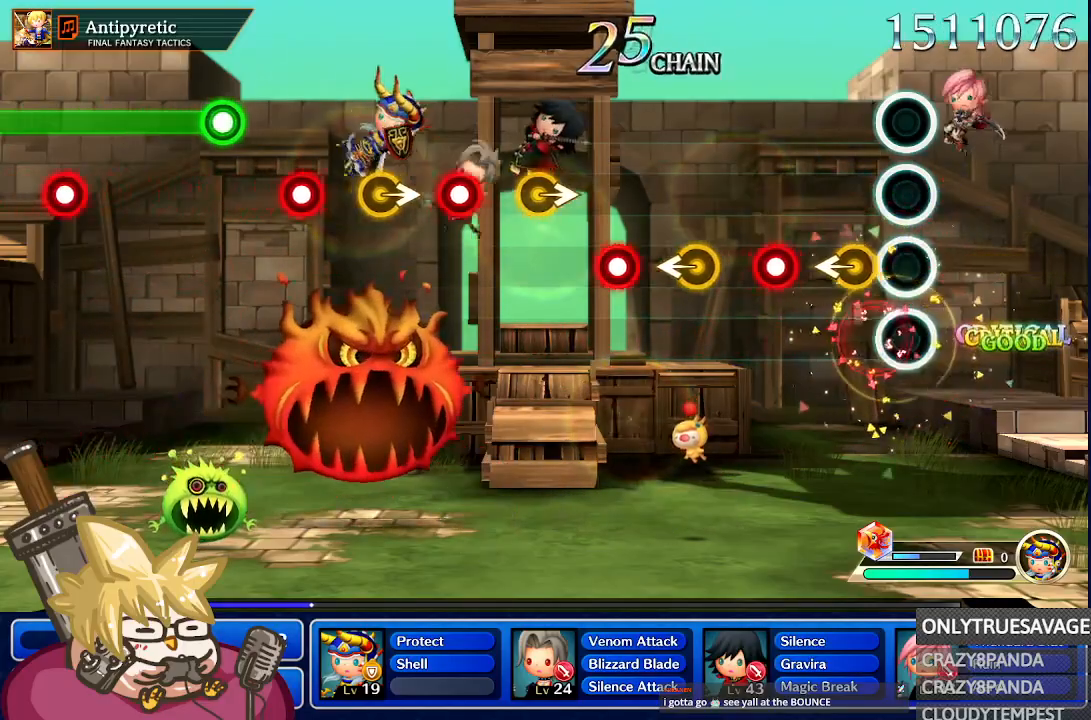
{"dt_ms": 500, "buttons": ["A"], "left_stick": "center", "right_stick": "center", "events": [[67, "left_stick", "right"], [150, "left_stick", "center"], [400, "A", "down"]]}
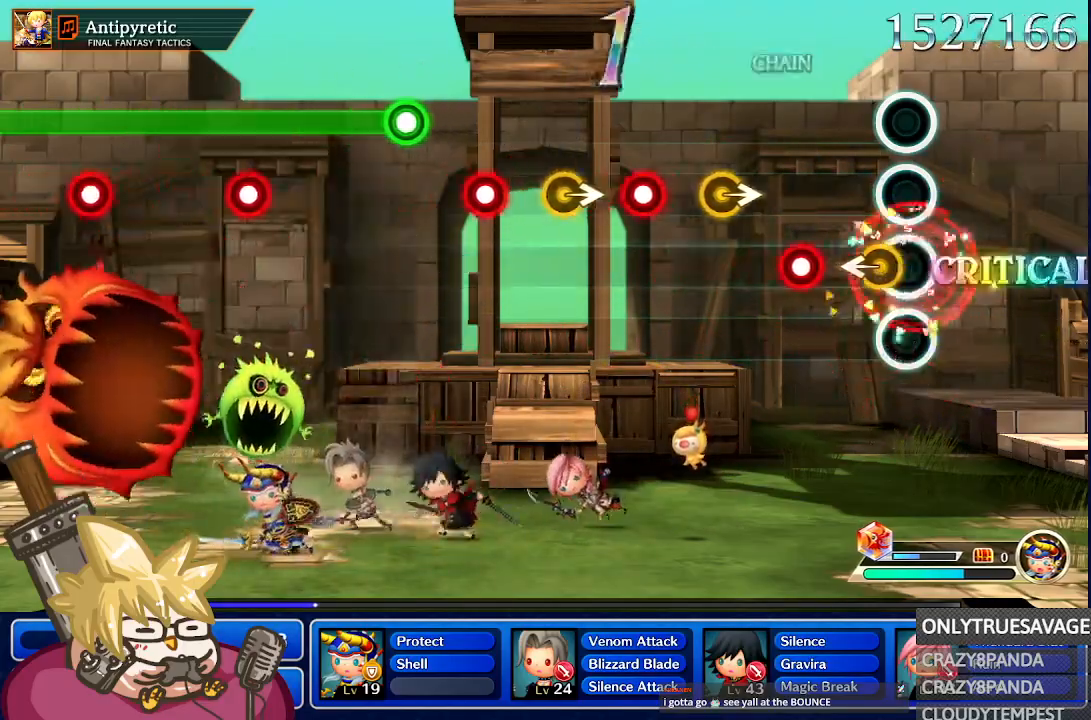
{"dt_ms": 500, "buttons": ["A"], "left_stick": "center", "right_stick": "center", "events": [[33, "A", "up"], [117, "A", "down"], [217, "A", "up"], [400, "A", "down"]]}
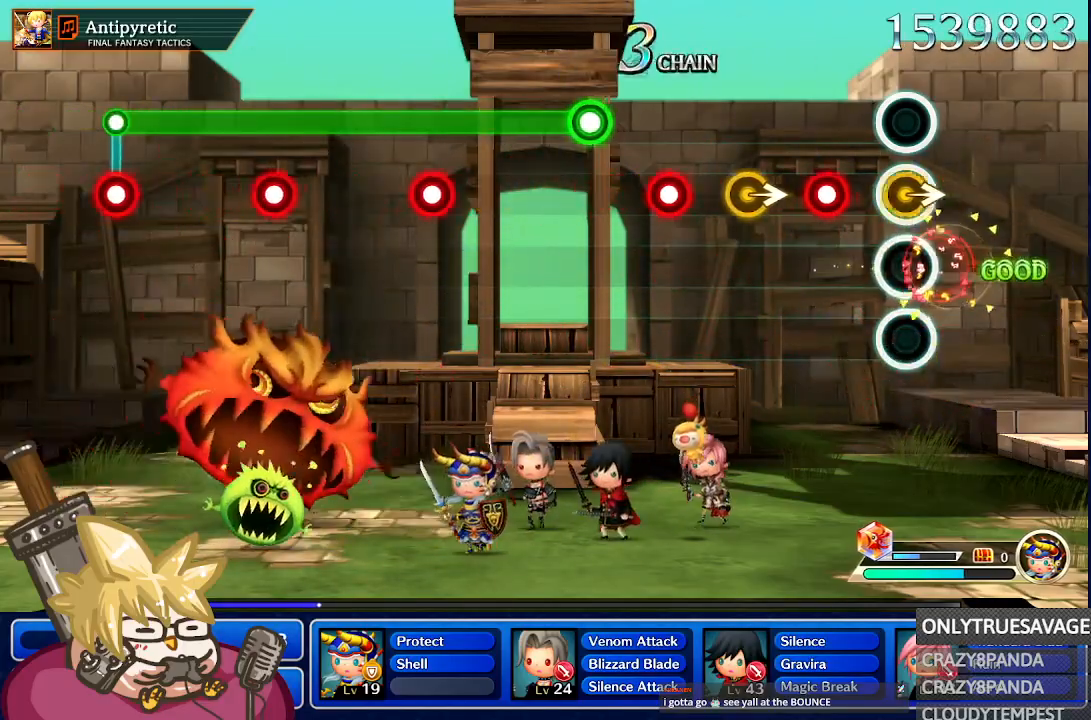
{"dt_ms": 500, "buttons": [], "left_stick": "right", "right_stick": "center", "events": [[17, "A", "up"], [83, "left_stick", "right"], [217, "left_stick", "center"], [233, "A", "down"], [367, "A", "up"], [417, "left_stick", "right"]]}
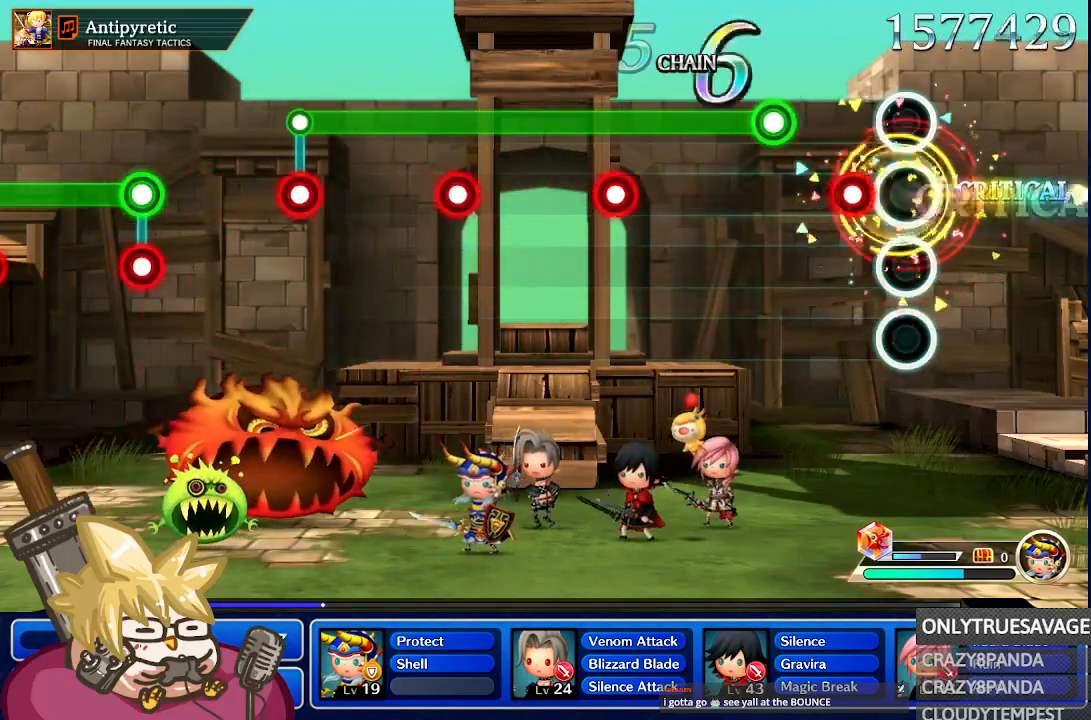
{"dt_ms": 500, "buttons": ["A"], "left_stick": "center", "right_stick": "center", "events": [[33, "left_stick", "center"], [67, "A", "down"], [200, "A", "up"], [283, "left_stick", "right"], [400, "left_stick", "center"], [450, "A", "down"]]}
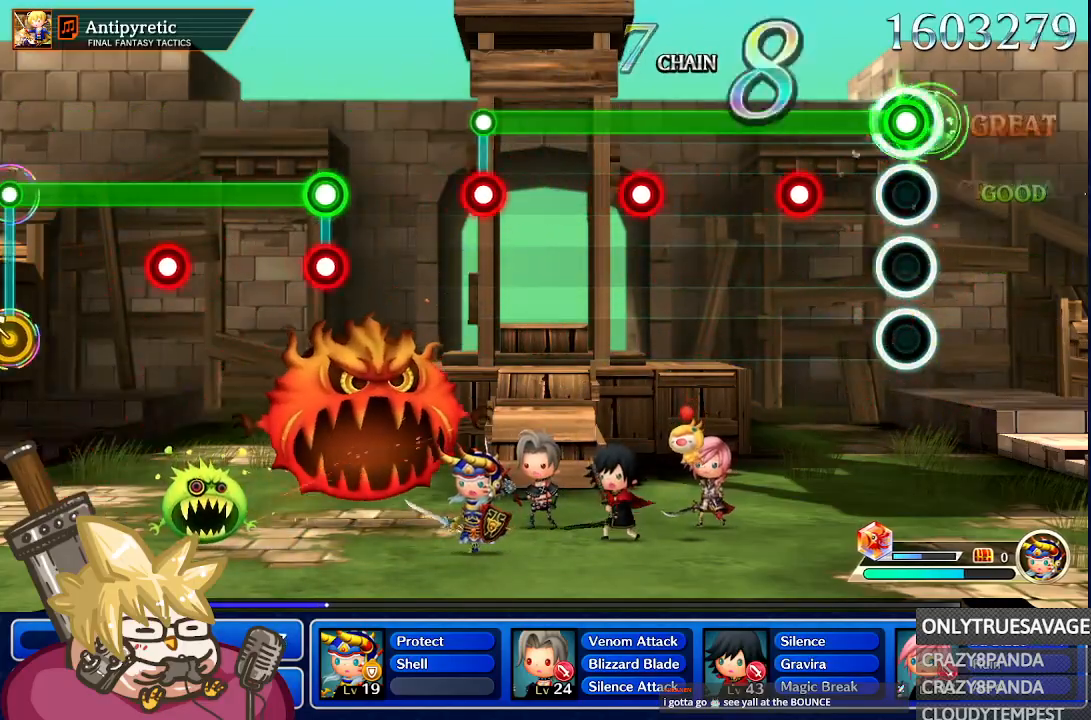
{"dt_ms": 500, "buttons": ["A"], "left_stick": "center", "right_stick": "center", "events": [[417, "L1", "down"], [500, "L1", "up"]]}
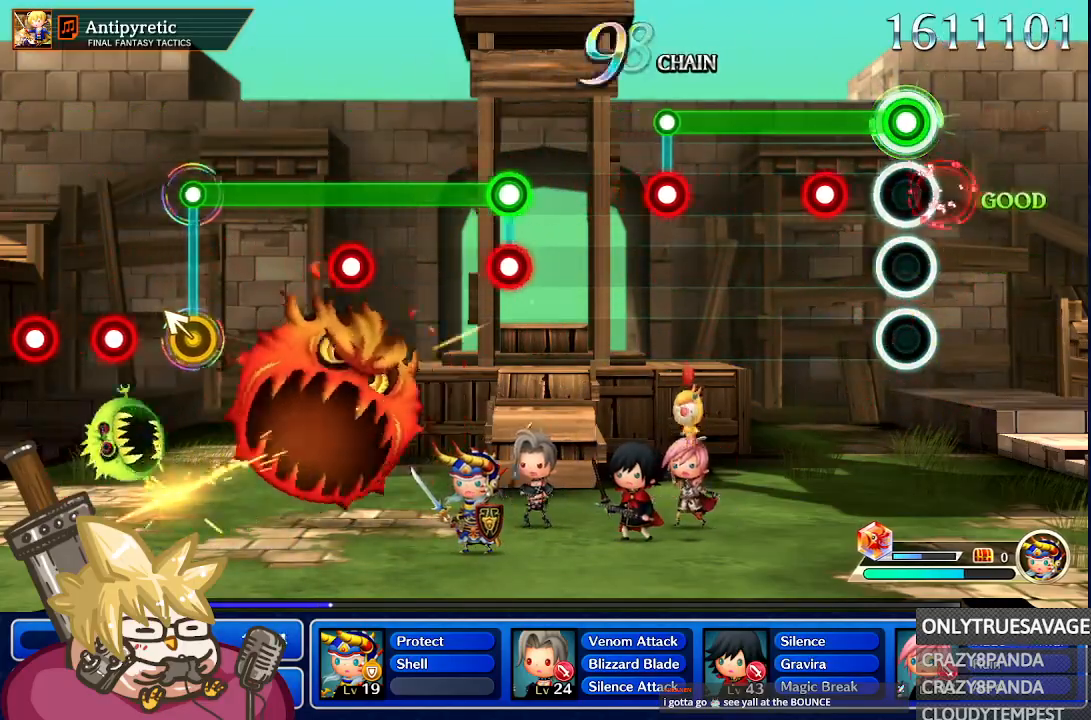
{"dt_ms": 500, "buttons": ["A"], "left_stick": "center", "right_stick": "center", "events": [[250, "L1", "down"], [367, "L1", "up"]]}
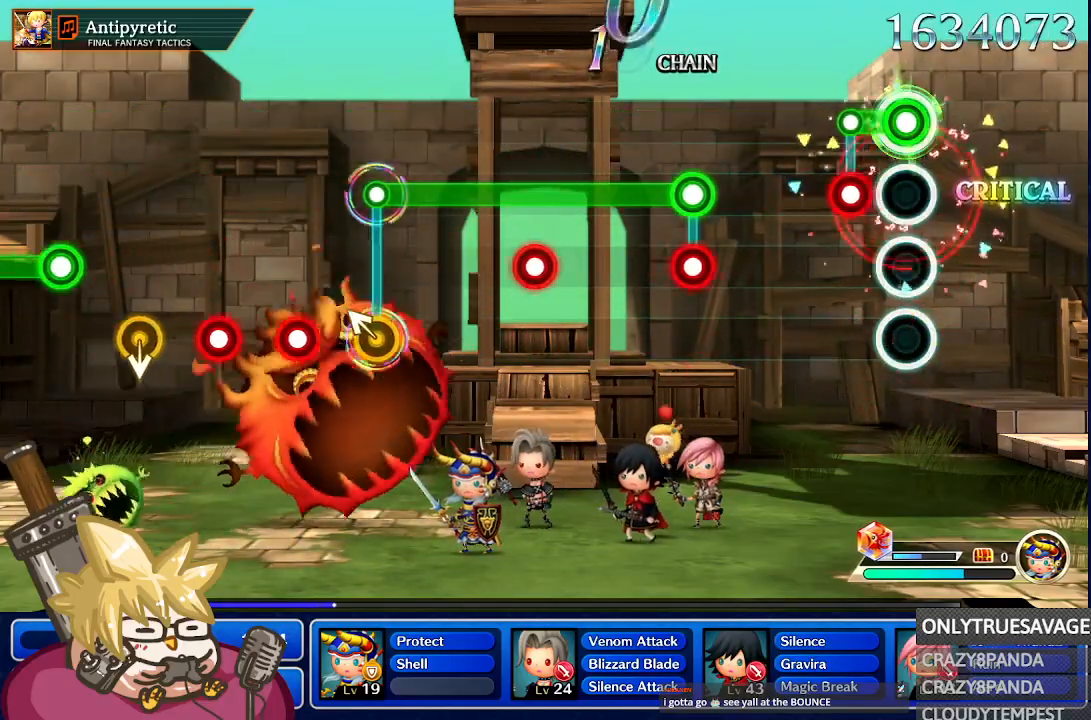
{"dt_ms": 500, "buttons": [], "left_stick": "center", "right_stick": "center", "events": [[200, "L1", "down"], [283, "A", "up"], [283, "L1", "up"]]}
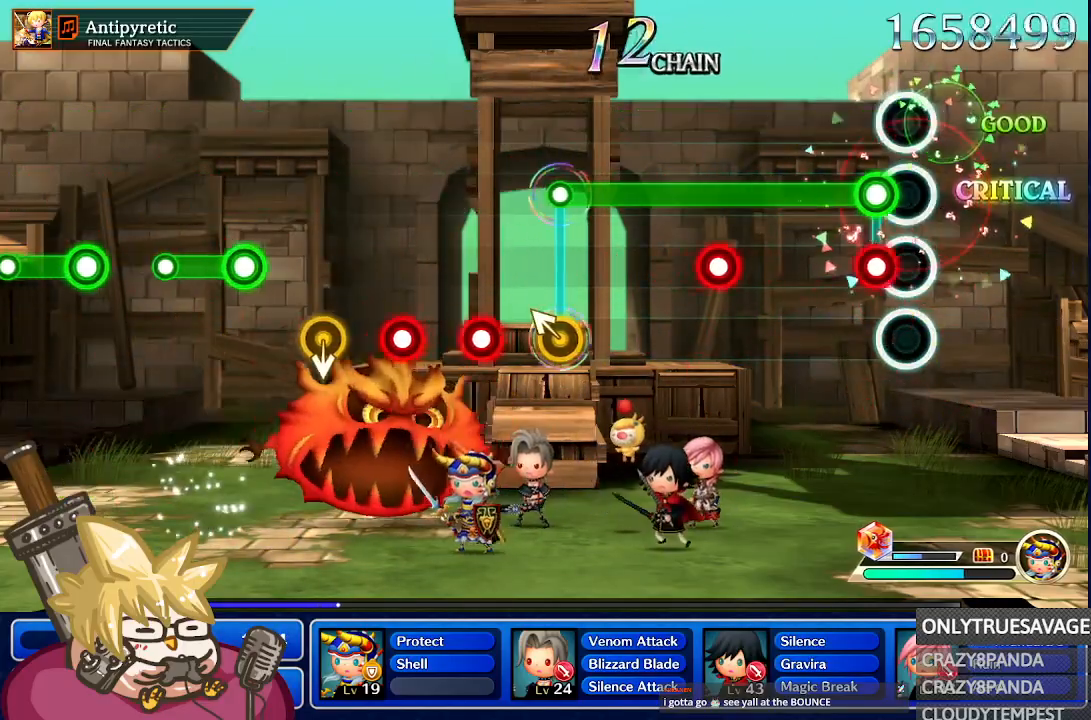
{"dt_ms": 500, "buttons": ["A", "L1"], "left_stick": "center", "right_stick": "center", "events": [[17, "L1", "down"], [100, "A", "down"], [217, "A", "up"], [500, "A", "down"]]}
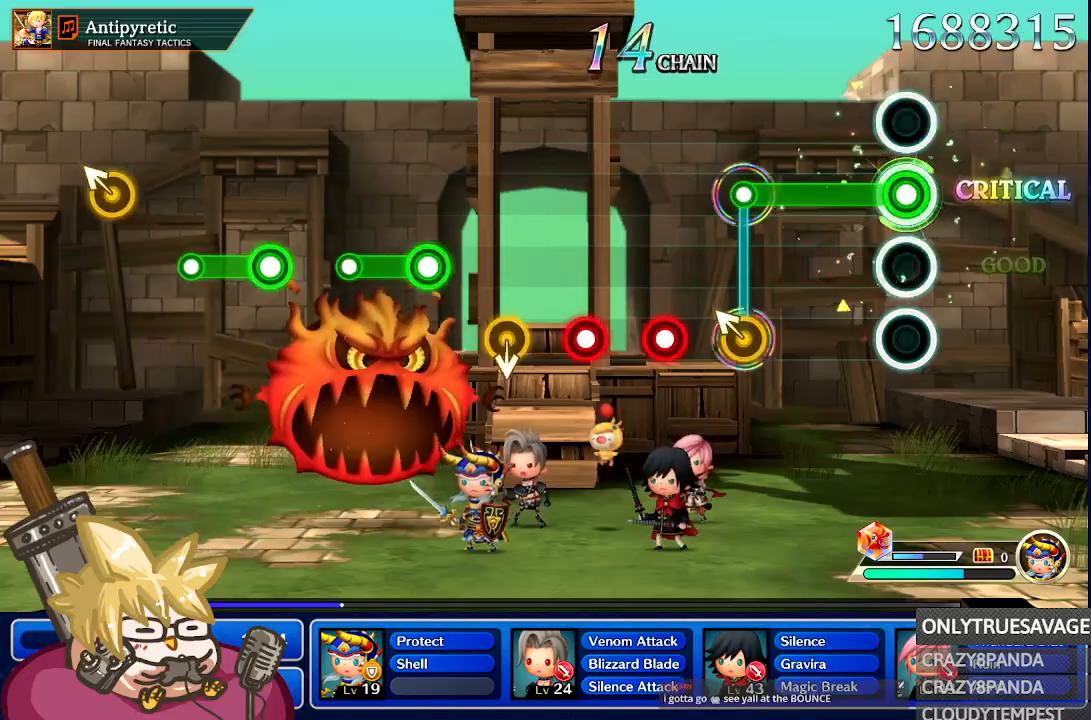
{"dt_ms": 500, "buttons": ["L1"], "left_stick": "up-left", "right_stick": "center", "events": [[117, "A", "up"], [450, "left_stick", "up-left"]]}
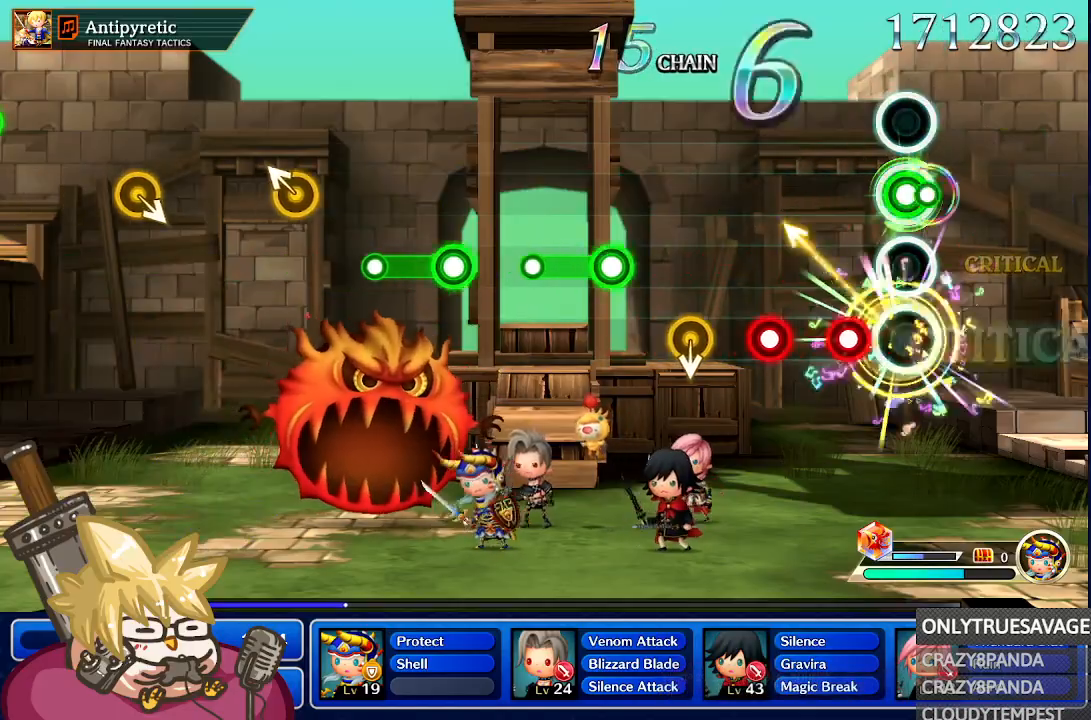
{"dt_ms": 500, "buttons": [], "left_stick": "center", "right_stick": "center", "events": [[50, "L1", "up"], [67, "left_stick", "center"], [133, "A", "down"], [250, "A", "up"], [317, "A", "down"], [417, "A", "up"]]}
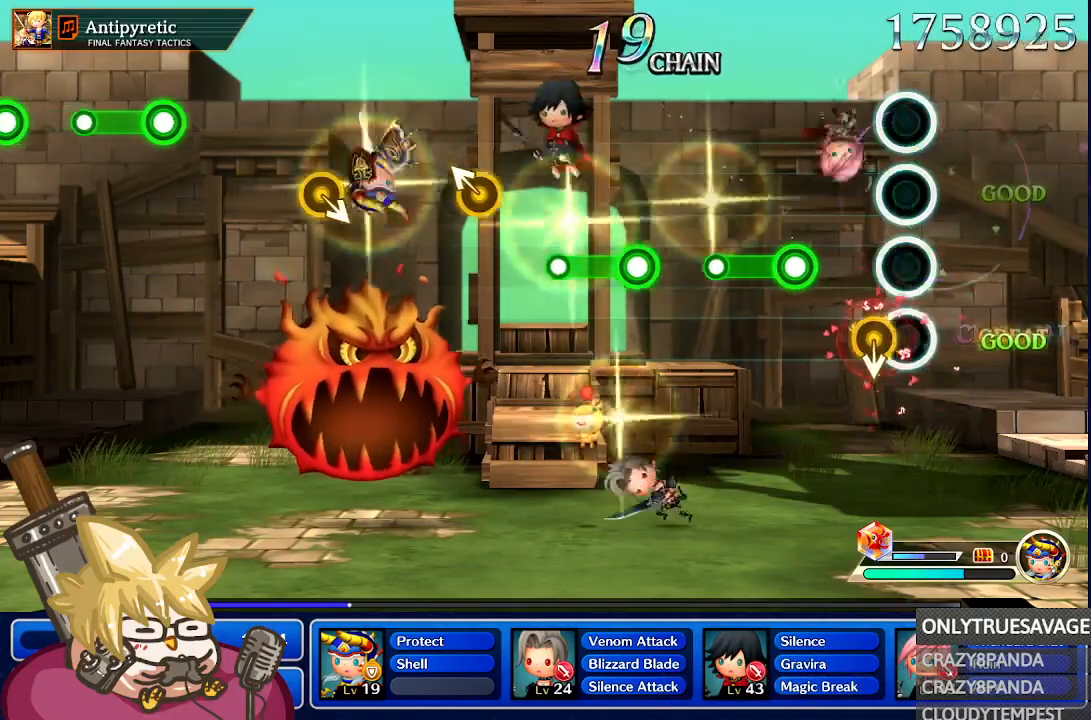
{"dt_ms": 1000, "buttons": [], "left_stick": "center", "right_stick": "center", "events": [[67, "left_stick", "down"], [200, "left_stick", "center"], [267, "A", "down"], [500, "A", "up"], [683, "A", "down"], [950, "A", "up"]]}
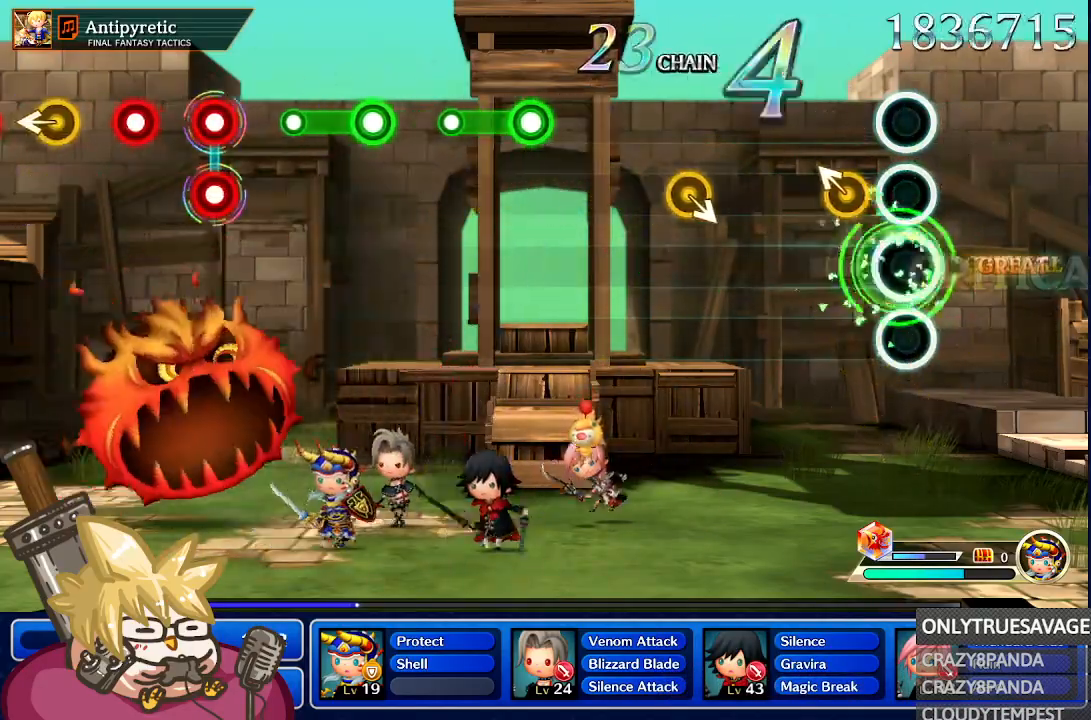
{"dt_ms": 500, "buttons": [], "left_stick": "center", "right_stick": "center", "events": [[100, "left_stick", "up-left"], [250, "left_stick", "center"]]}
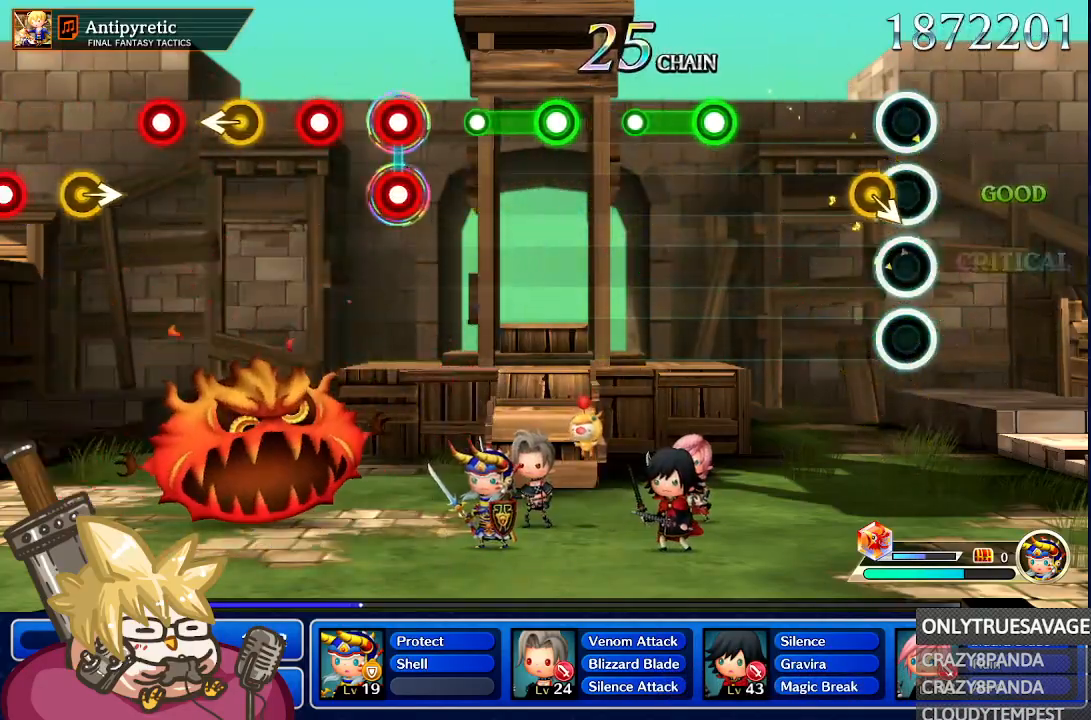
{"dt_ms": 500, "buttons": ["A"], "left_stick": "center", "right_stick": "center"}
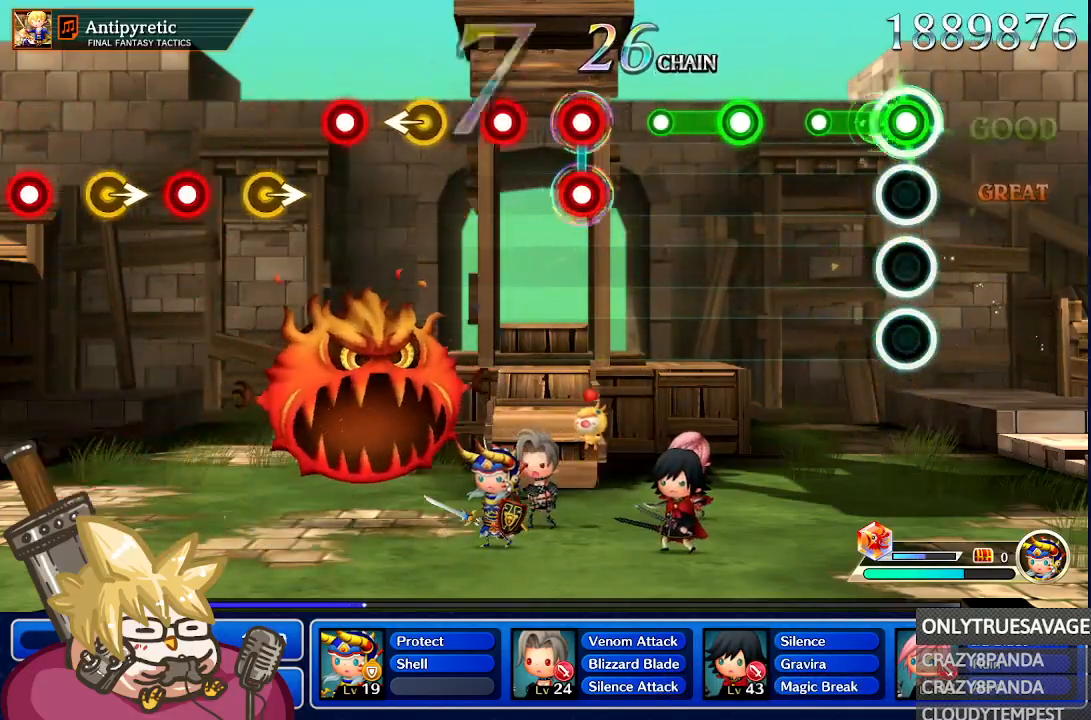
{"dt_ms": 500, "buttons": ["A"], "left_stick": "center", "right_stick": "center", "events": [[250, "A", "up"], [450, "A", "down"]]}
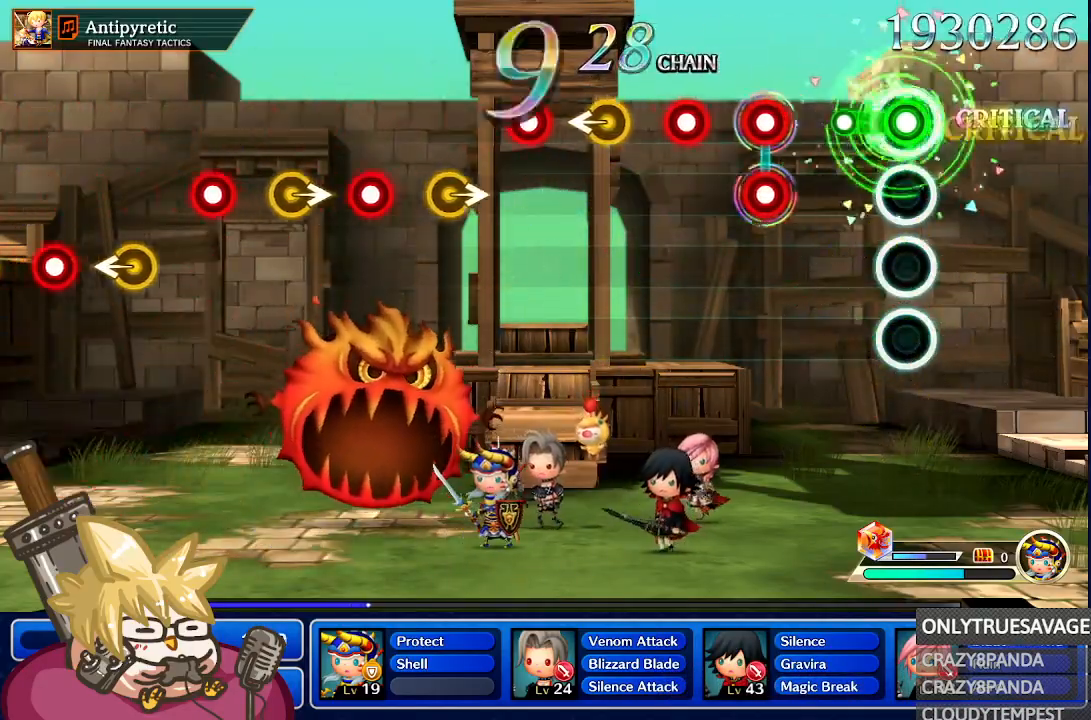
{"dt_ms": 500, "buttons": ["A"], "left_stick": "center", "right_stick": "center", "events": [[217, "A", "up"], [333, "L1", "down"], [367, "A", "down"], [467, "L1", "up"]]}